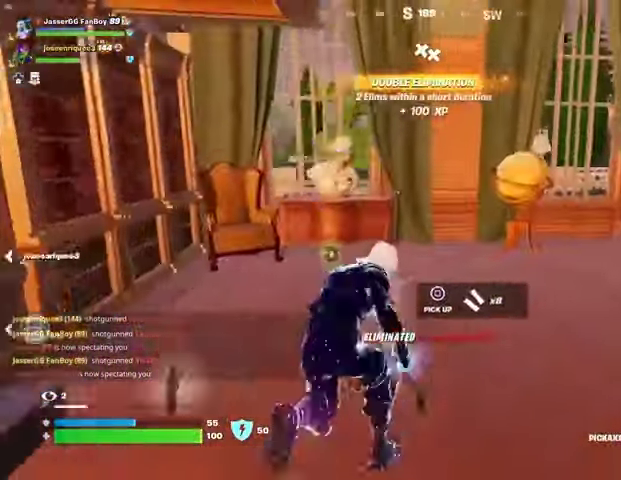
Gameplay with a controller (PlayStation layout); each line is a JSON object with the inputs held at the frame after it (dt_ms = milliseconds from this image to that frame). "events" lists button and stick changes between this image and that frame as [ms after this image, input, new state], when the widget could be followed in between.
{"dt_ms": 500, "buttons": [], "left_stick": "up-right", "right_stick": "center", "events": [[67, "left_stick", "up"], [100, "right_stick", "up-left"], [167, "left_stick", "up-left"], [200, "right_stick", "center"], [267, "right_stick", "right"], [400, "left_stick", "up-right"], [500, "right_stick", "center"]]}
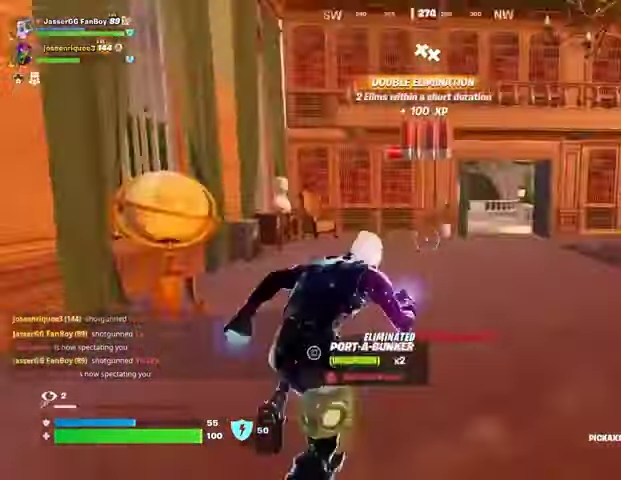
{"dt_ms": 500, "buttons": ["R3"], "left_stick": "up", "right_stick": "center", "events": [[100, "left_stick", "up"], [333, "R1", "down"], [433, "R1", "up"], [467, "R3", "down"]]}
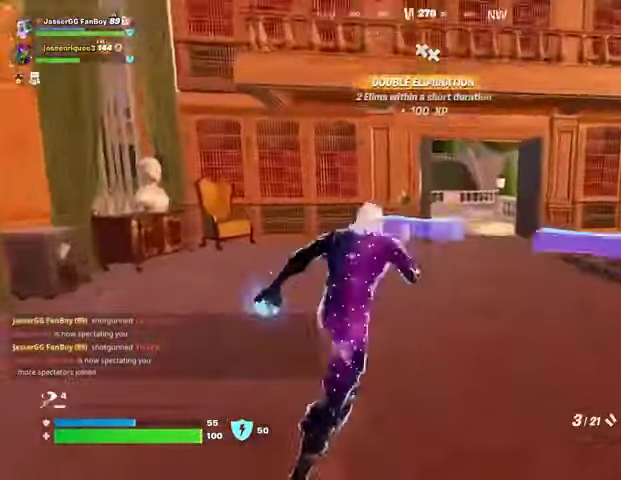
{"dt_ms": 500, "buttons": [], "left_stick": "center", "right_stick": "center", "events": [[33, "R3", "up"], [67, "left_stick", "center"], [233, "SQUARE", "down"], [300, "SQUARE", "up"], [367, "SQUARE", "down"], [433, "SQUARE", "up"]]}
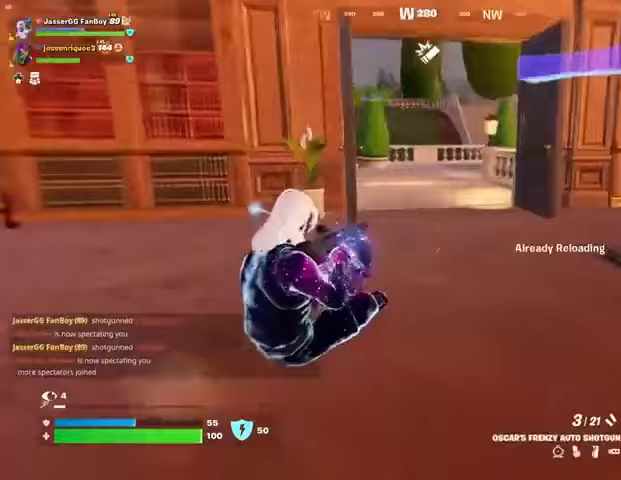
{"dt_ms": 500, "buttons": [], "left_stick": "center", "right_stick": "center", "events": [[100, "DPAD_RIGHT", "down"], [200, "DPAD_RIGHT", "up"], [267, "DPAD_RIGHT", "down"], [333, "DPAD_RIGHT", "up"]]}
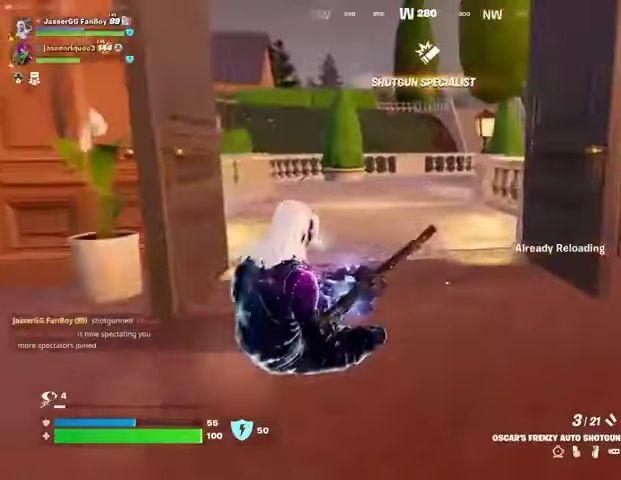
{"dt_ms": 500, "buttons": [], "left_stick": "up", "right_stick": "center", "events": [[133, "right_stick", "left"], [233, "left_stick", "up"], [333, "right_stick", "center"]]}
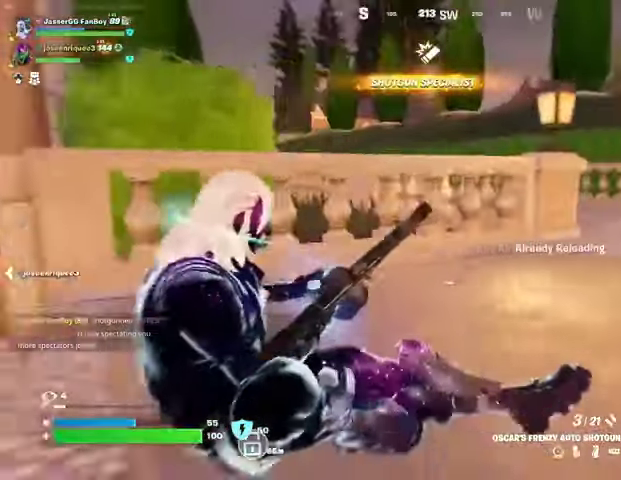
{"dt_ms": 500, "buttons": [], "left_stick": "up-left", "right_stick": "right", "events": [[200, "right_stick", "right"], [333, "CROSS", "down"], [433, "left_stick", "up-left"], [467, "CROSS", "up"]]}
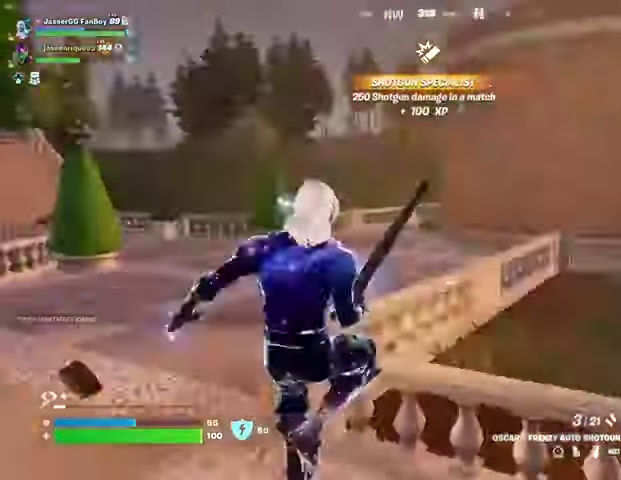
{"dt_ms": 500, "buttons": [], "left_stick": "up-left", "right_stick": "left", "events": [[133, "right_stick", "center"], [467, "right_stick", "left"]]}
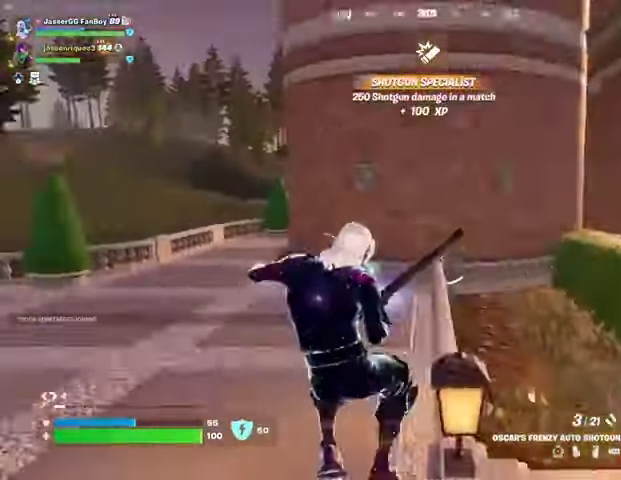
{"dt_ms": 500, "buttons": [], "left_stick": "up-left", "right_stick": "center", "events": [[67, "right_stick", "center"], [400, "CROSS", "down"], [467, "CROSS", "up"]]}
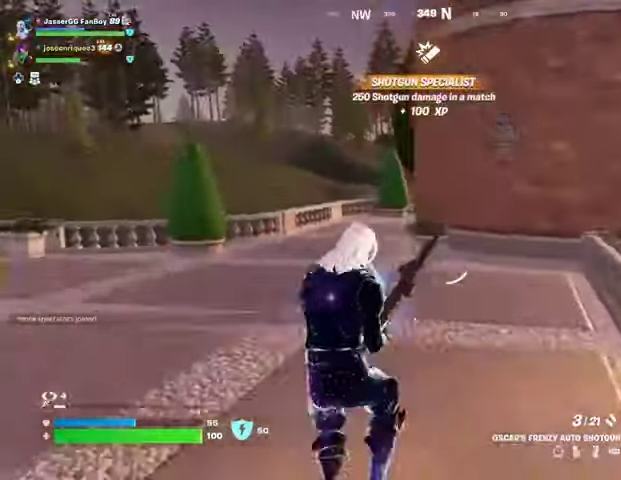
{"dt_ms": 500, "buttons": [], "left_stick": "up", "right_stick": "center", "events": [[67, "CROSS", "down"], [67, "left_stick", "up"], [100, "CROSS", "up"], [200, "CROSS", "down"], [267, "CROSS", "up"], [333, "CROSS", "down"], [400, "CROSS", "up"]]}
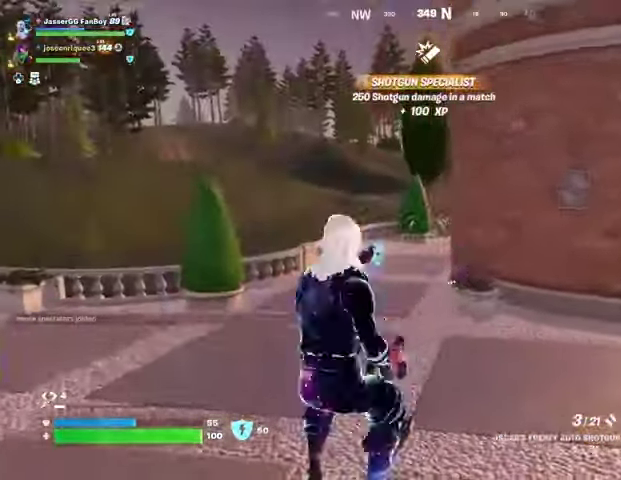
{"dt_ms": 500, "buttons": [], "left_stick": "up", "right_stick": "center", "events": []}
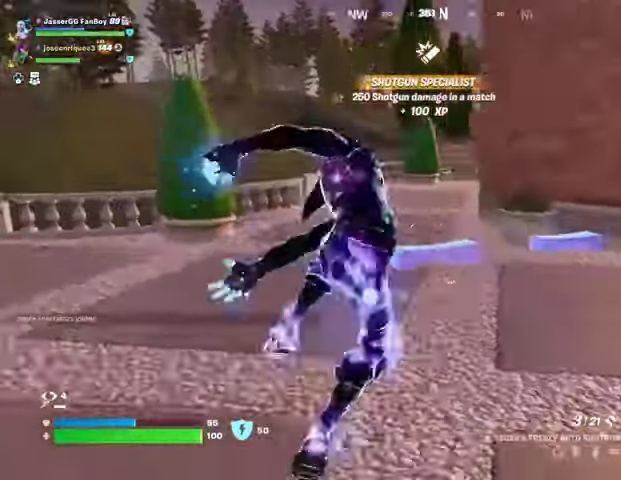
{"dt_ms": 500, "buttons": [], "left_stick": "up-right", "right_stick": "center", "events": [[333, "left_stick", "up-right"]]}
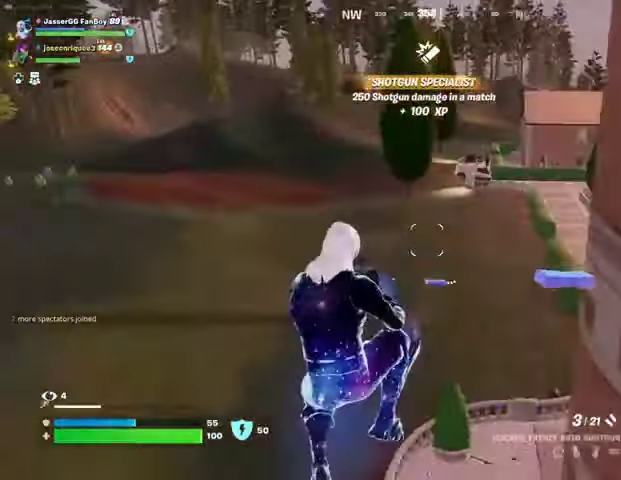
{"dt_ms": 500, "buttons": [], "left_stick": "up-left", "right_stick": "center", "events": [[67, "left_stick", "up"], [67, "right_stick", "right"], [133, "R1", "down"], [167, "R1", "up"], [167, "left_stick", "up-left"], [233, "R1", "down"], [300, "right_stick", "center"], [333, "R1", "up"]]}
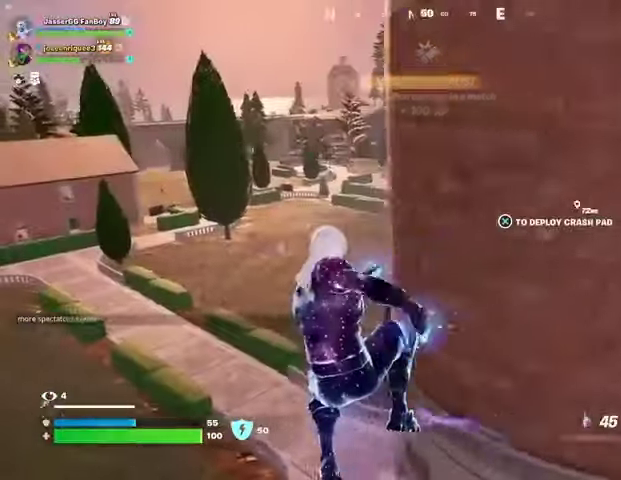
{"dt_ms": 500, "buttons": ["R2"], "left_stick": "up-left", "right_stick": "center", "events": [[300, "R2", "down"]]}
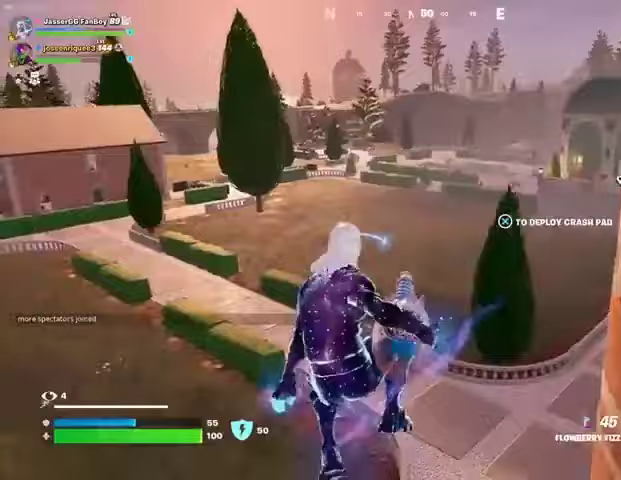
{"dt_ms": 500, "buttons": ["R2"], "left_stick": "up-left", "right_stick": "up-right", "events": [[467, "right_stick", "up-right"]]}
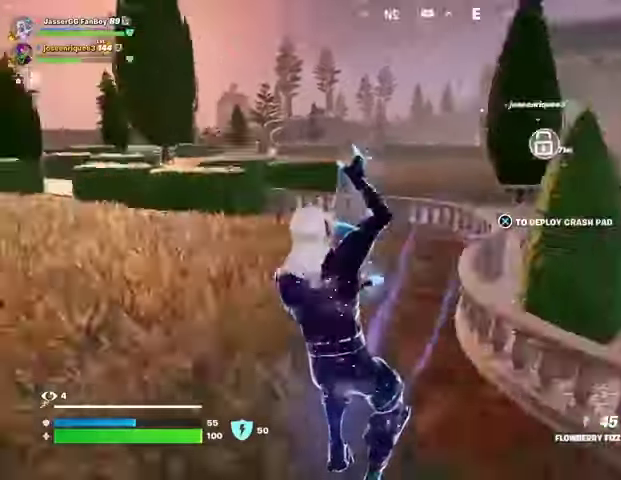
{"dt_ms": 500, "buttons": ["R2"], "left_stick": "up-left", "right_stick": "center", "events": [[67, "right_stick", "center"]]}
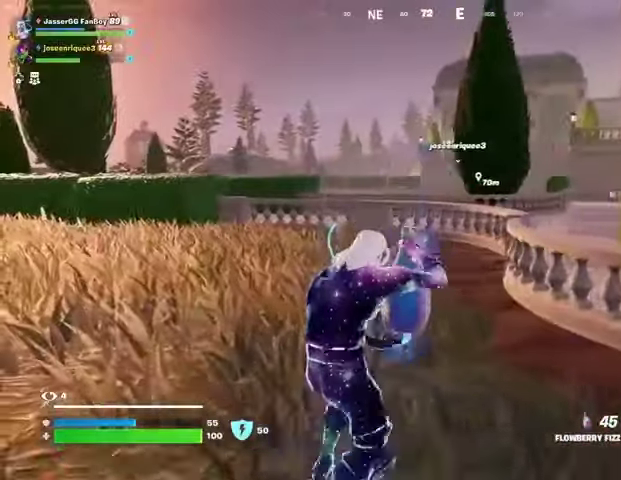
{"dt_ms": 500, "buttons": ["R2"], "left_stick": "up-left", "right_stick": "center", "events": []}
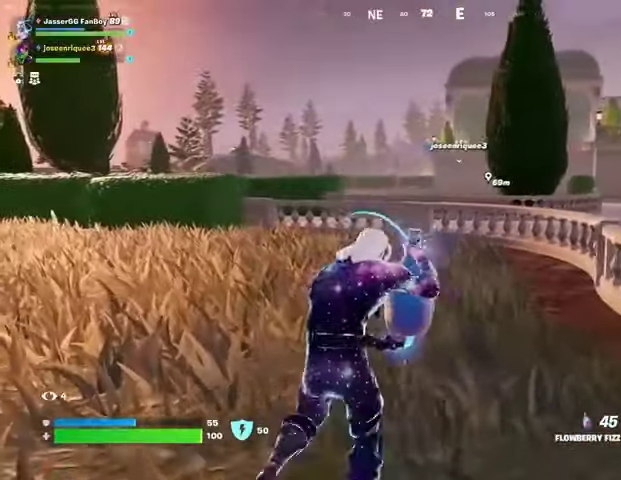
{"dt_ms": 1000, "buttons": ["R2"], "left_stick": "up-left", "right_stick": "center"}
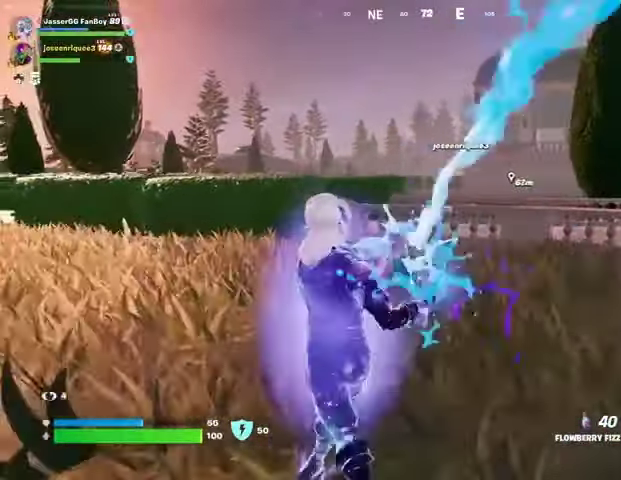
{"dt_ms": 500, "buttons": [], "left_stick": "up", "right_stick": "center", "events": [[467, "left_stick", "up"], [500, "R2", "up"]]}
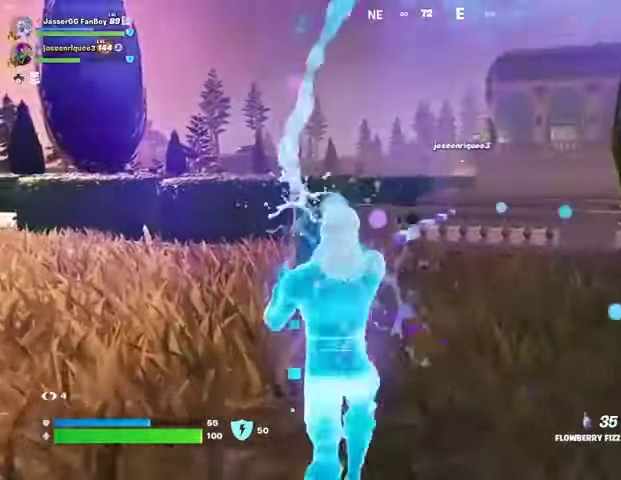
{"dt_ms": 500, "buttons": ["CROSS"], "left_stick": "up", "right_stick": "center", "events": [[100, "CROSS", "down"], [133, "CROSS", "up"], [233, "CROSS", "down"], [300, "CROSS", "up"], [367, "CROSS", "down"], [433, "CROSS", "up"], [500, "CROSS", "down"]]}
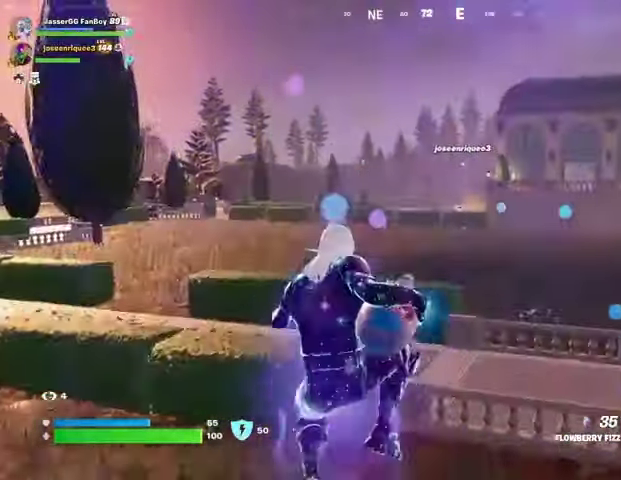
{"dt_ms": 500, "buttons": [], "left_stick": "up", "right_stick": "center", "events": [[100, "CROSS", "up"], [167, "CROSS", "down"], [267, "CROSS", "up"]]}
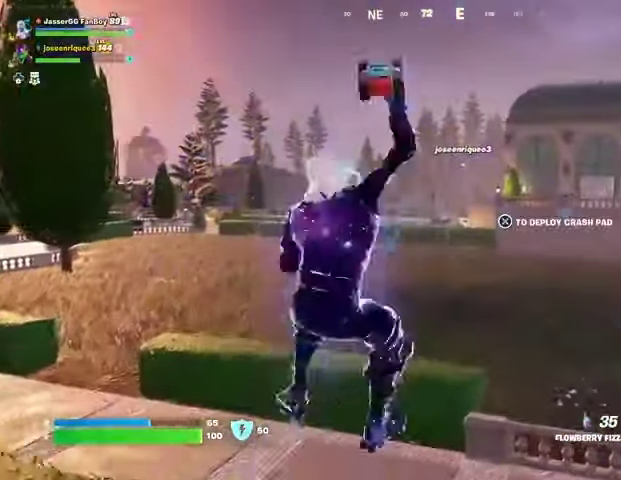
{"dt_ms": 500, "buttons": [], "left_stick": "up-left", "right_stick": "center", "events": [[367, "left_stick", "up-left"]]}
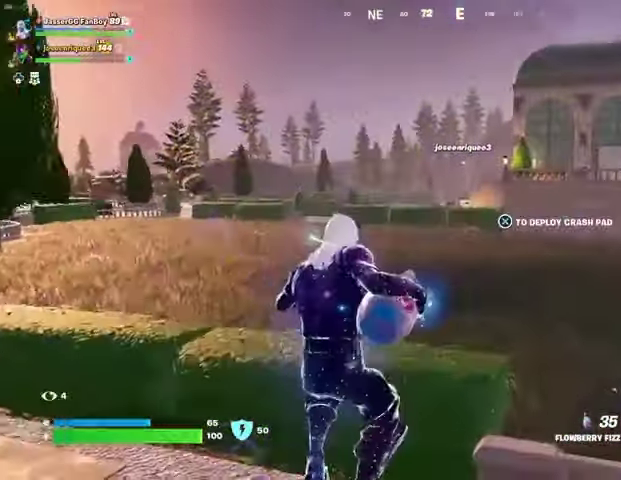
{"dt_ms": 500, "buttons": [], "left_stick": "up-left", "right_stick": "center", "events": []}
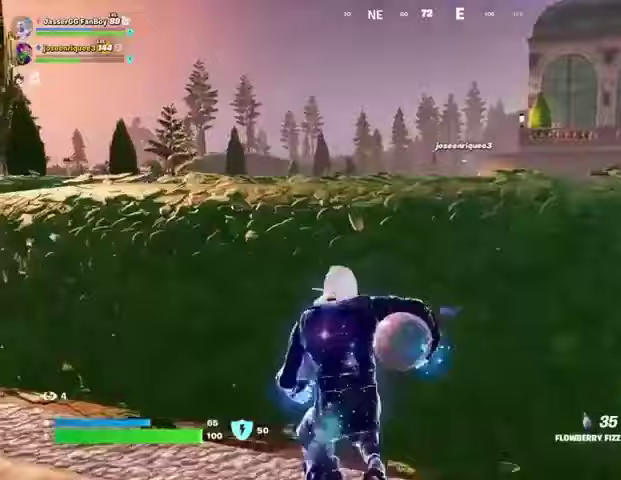
{"dt_ms": 500, "buttons": [], "left_stick": "up", "right_stick": "left", "events": [[33, "right_stick", "left"], [67, "left_stick", "left"], [167, "left_stick", "down-left"], [400, "left_stick", "up"]]}
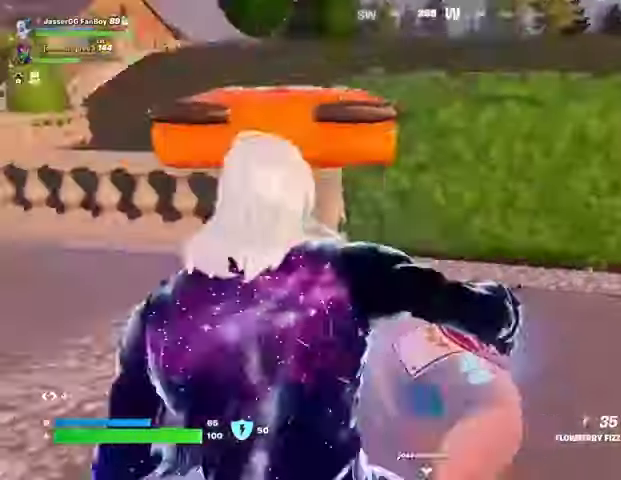
{"dt_ms": 500, "buttons": [], "left_stick": "up", "right_stick": "right", "events": [[67, "right_stick", "right"], [333, "L3", "down"], [433, "L3", "up"]]}
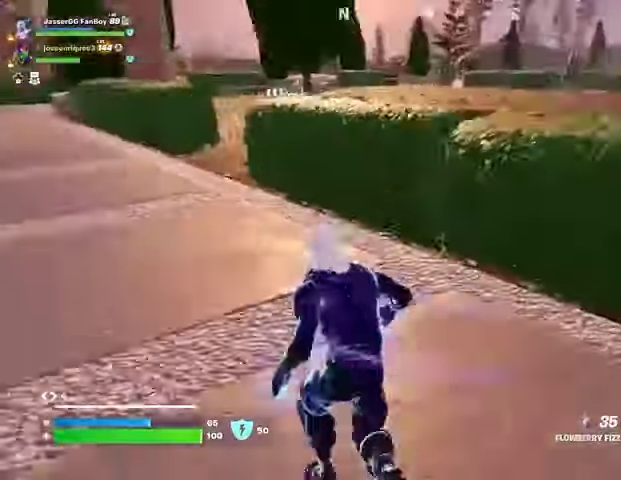
{"dt_ms": 500, "buttons": [], "left_stick": "up", "right_stick": "center", "events": [[67, "right_stick", "center"], [133, "CROSS", "down"], [233, "CROSS", "up"], [433, "CROSS", "down"], [500, "CROSS", "up"]]}
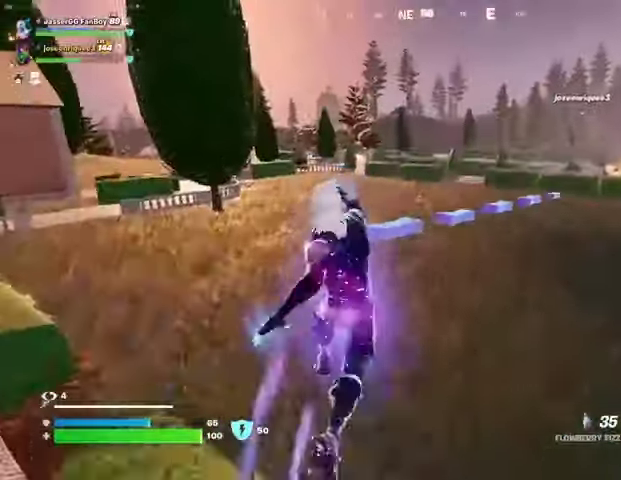
{"dt_ms": 500, "buttons": [], "left_stick": "up", "right_stick": "center", "events": [[300, "right_stick", "right"], [367, "right_stick", "center"]]}
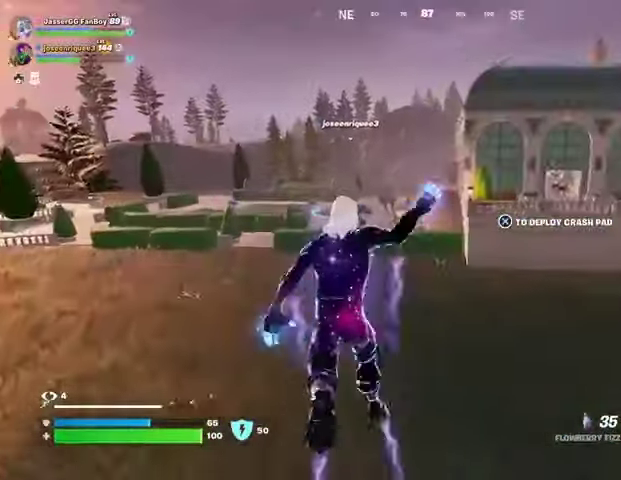
{"dt_ms": 500, "buttons": [], "left_stick": "up", "right_stick": "center", "events": [[400, "CROSS", "down"], [467, "CROSS", "up"]]}
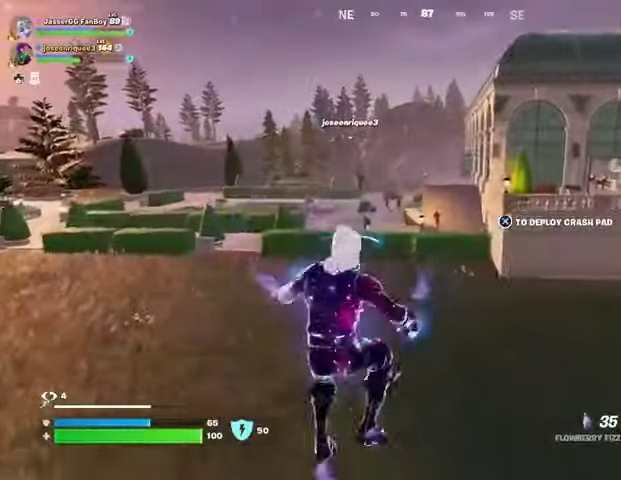
{"dt_ms": 500, "buttons": [], "left_stick": "up", "right_stick": "center", "events": []}
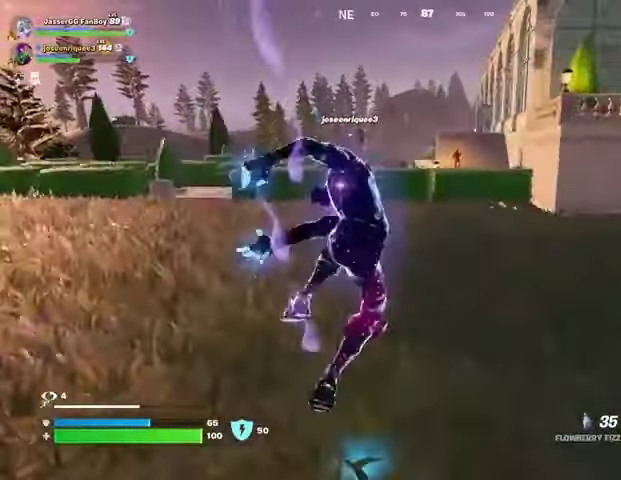
{"dt_ms": 500, "buttons": [], "left_stick": "down", "right_stick": "center", "events": [[500, "left_stick", "down"]]}